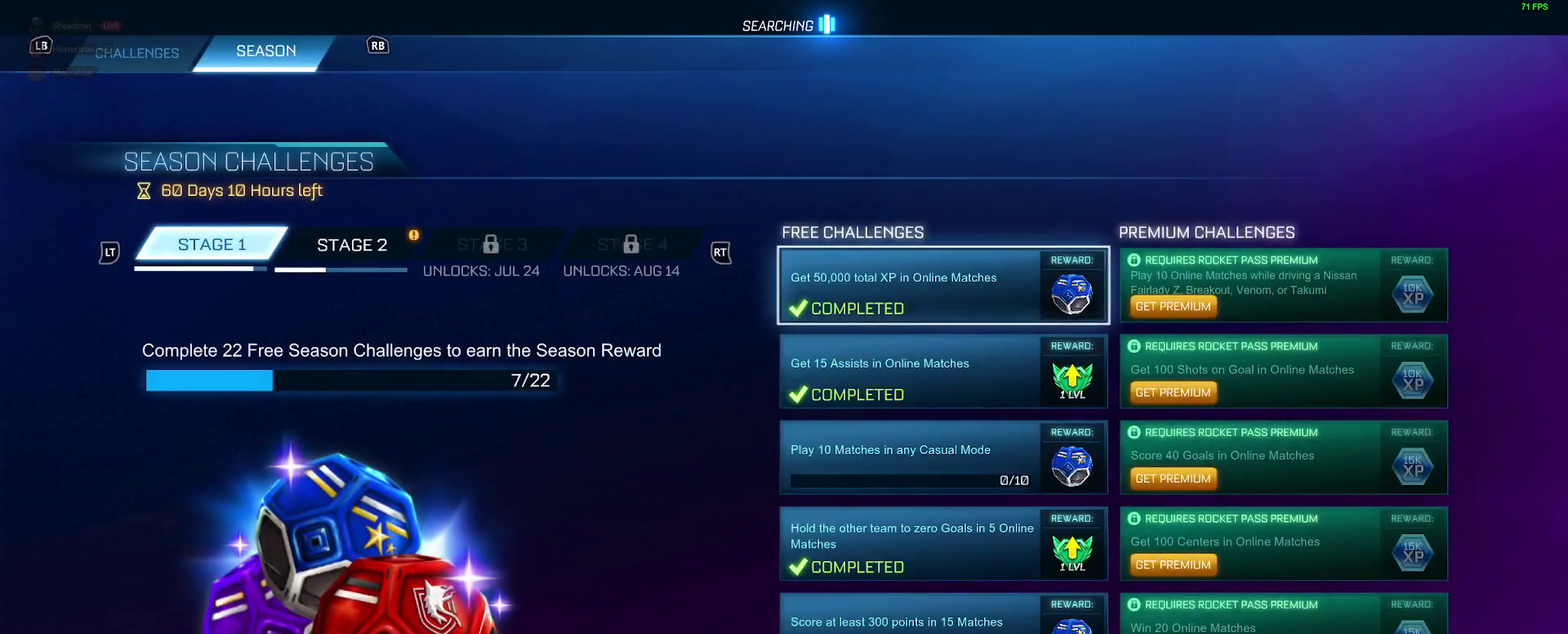
Gameplay with a controller (Xbox layout); each line is a JSON object with the inputs held at the frame after it. "events" lists button and stick changes between this image and that frame as [ms after this image, input, new state], when the widget could be followed in between. Not read: L1 R1.
{"buttons": ["DPAD_DOWN"], "left_stick": "center", "right_stick": "center", "events": [[17, "R2", "down"], [100, "R2", "up"], [300, "DPAD_DOWN", "down"], [417, "DPAD_DOWN", "up"], [483, "DPAD_DOWN", "down"]]}
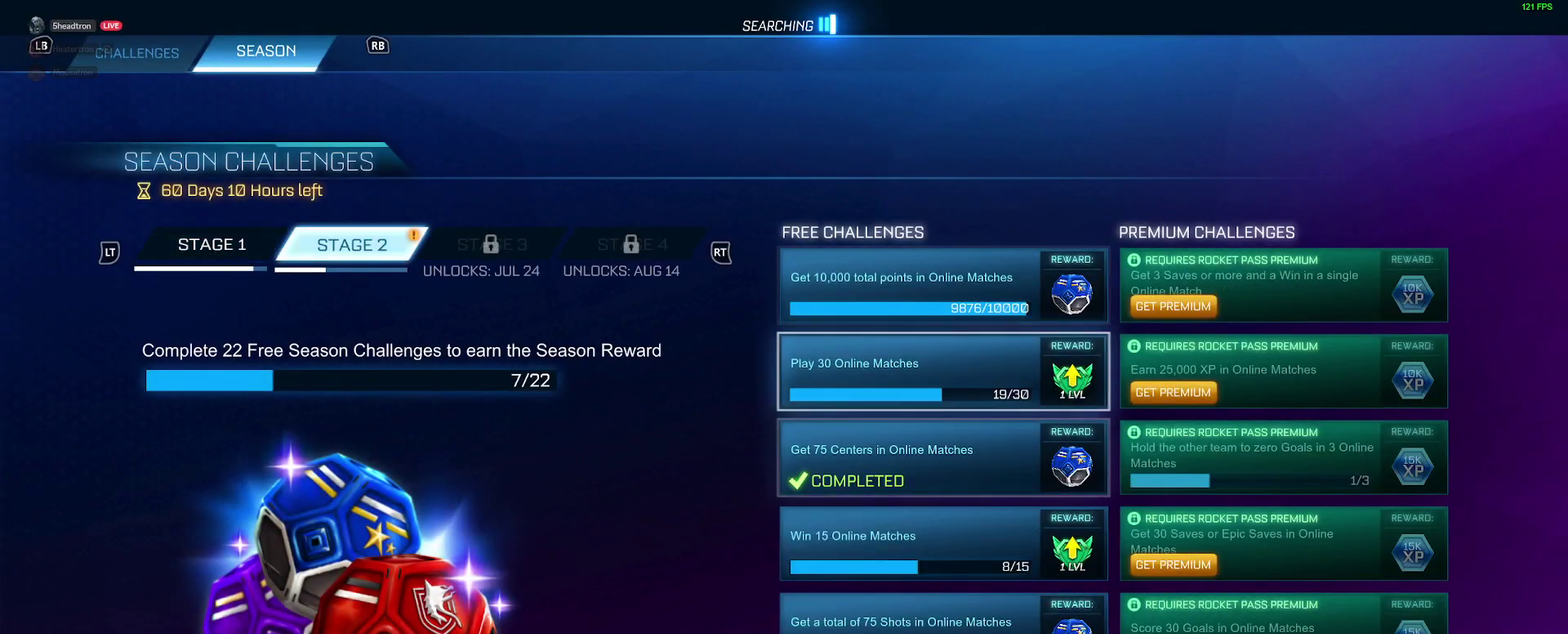
{"buttons": [], "left_stick": "center", "right_stick": "center", "events": [[67, "DPAD_DOWN", "up"], [150, "DPAD_DOWN", "down"], [233, "DPAD_DOWN", "up"], [317, "DPAD_DOWN", "down"], [400, "DPAD_DOWN", "up"], [433, "A", "down"], [500, "A", "up"]]}
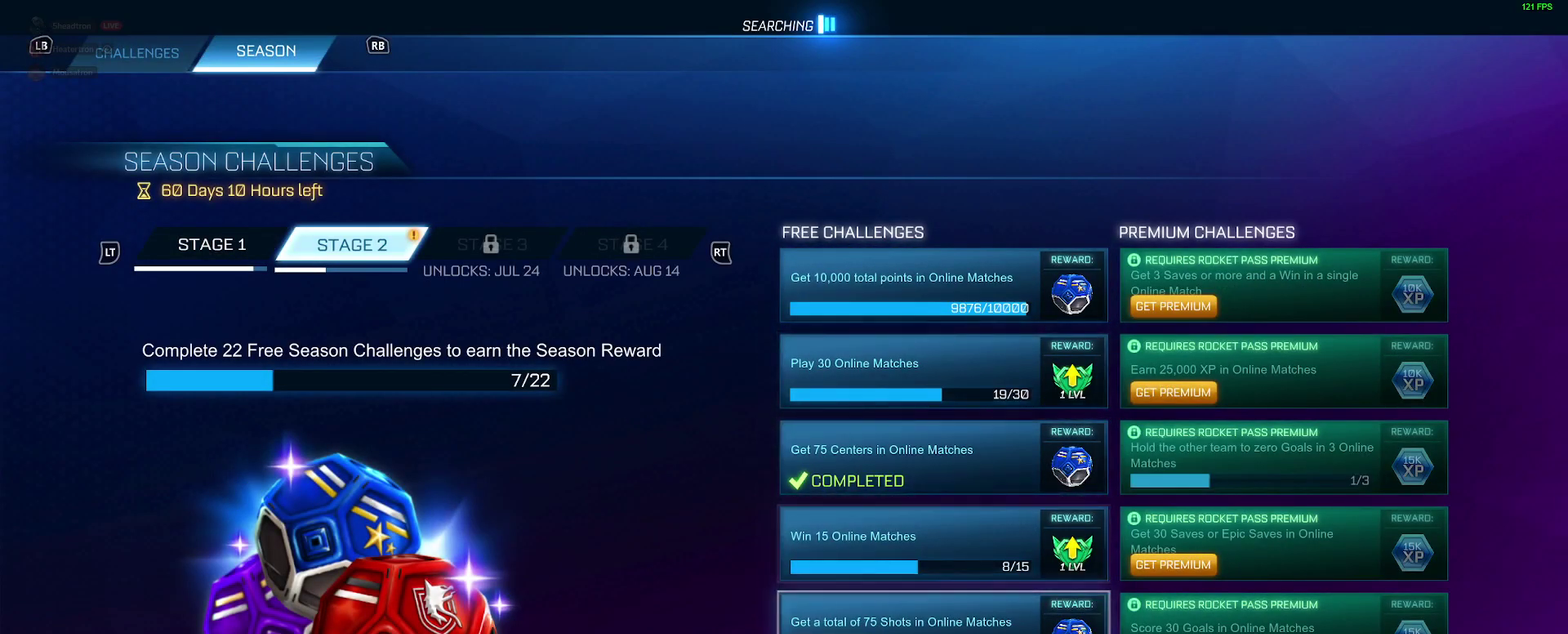
{"buttons": [], "left_stick": "center", "right_stick": "center", "events": []}
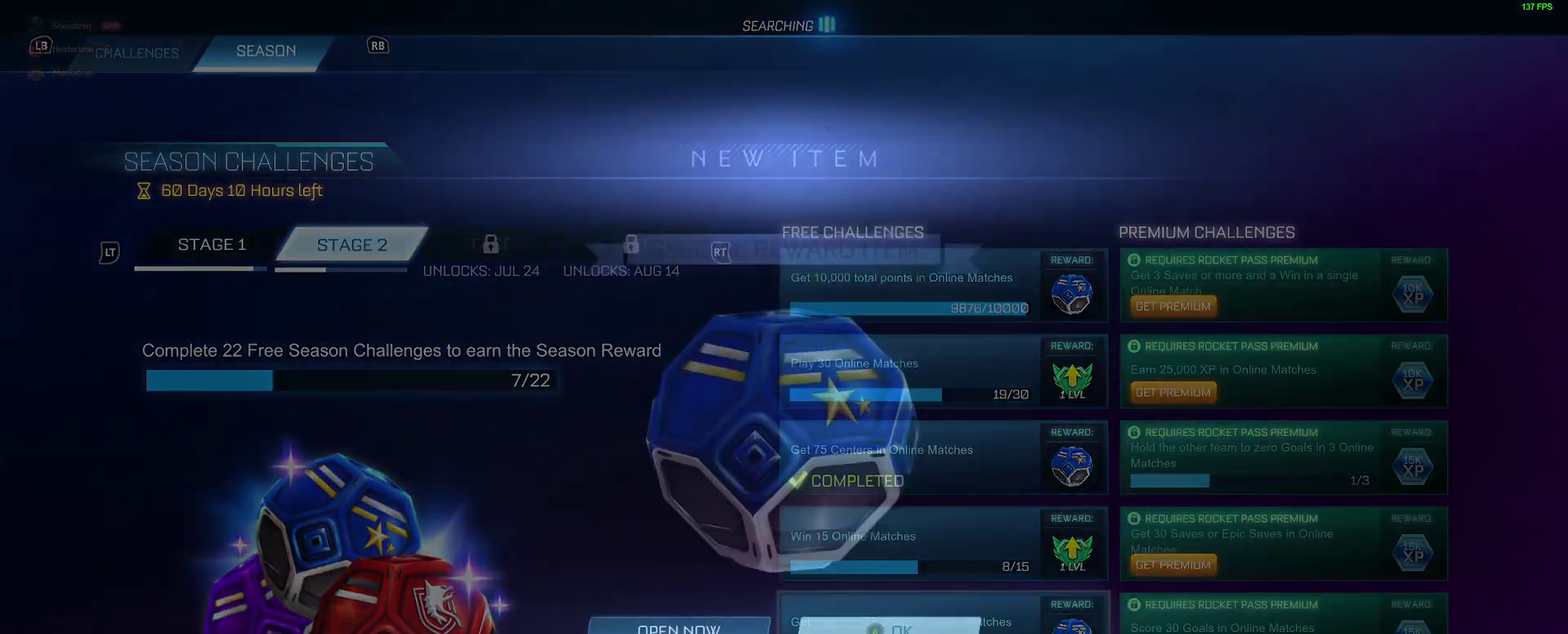
{"buttons": [], "left_stick": "center", "right_stick": "center", "events": [[117, "A", "down"], [200, "A", "up"]]}
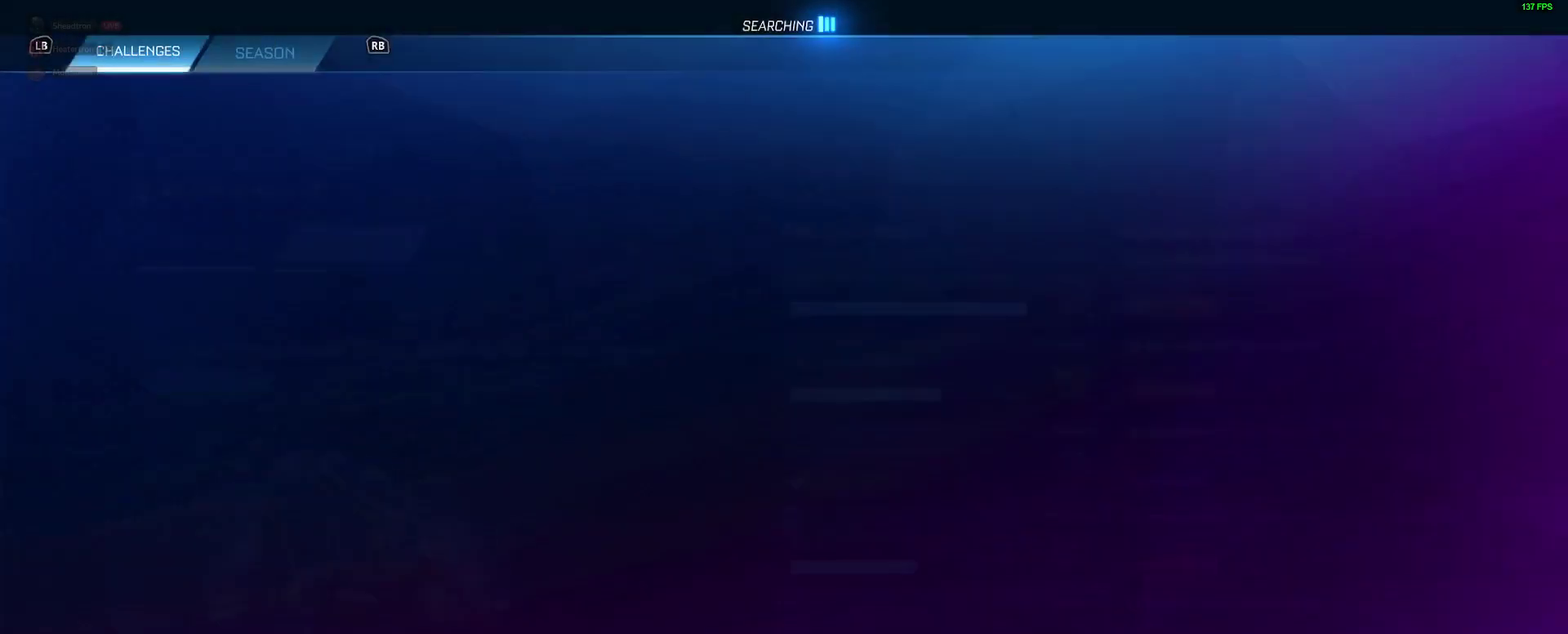
{"buttons": [], "left_stick": "center", "right_stick": "center", "events": [[383, "DPAD_DOWN", "down"], [450, "DPAD_DOWN", "up"]]}
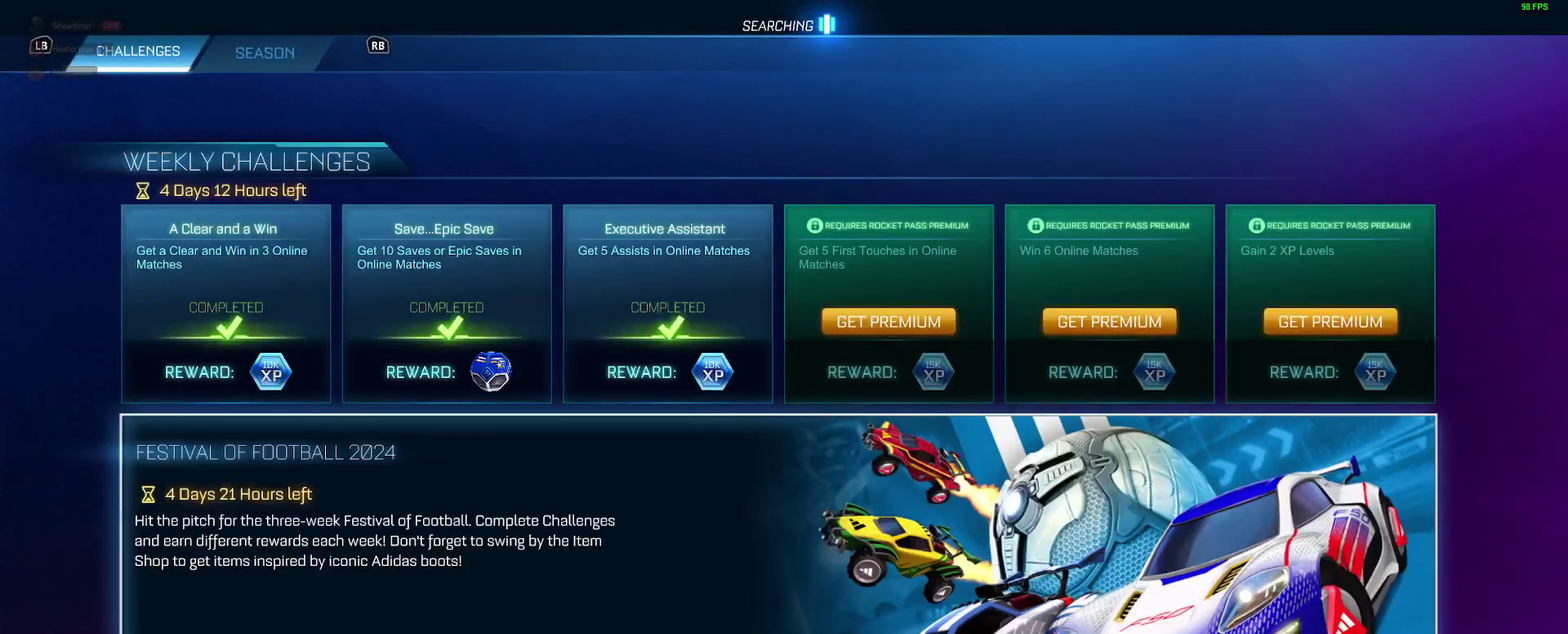
{"buttons": [], "left_stick": "center", "right_stick": "center", "events": [[333, "A", "down"], [417, "A", "up"]]}
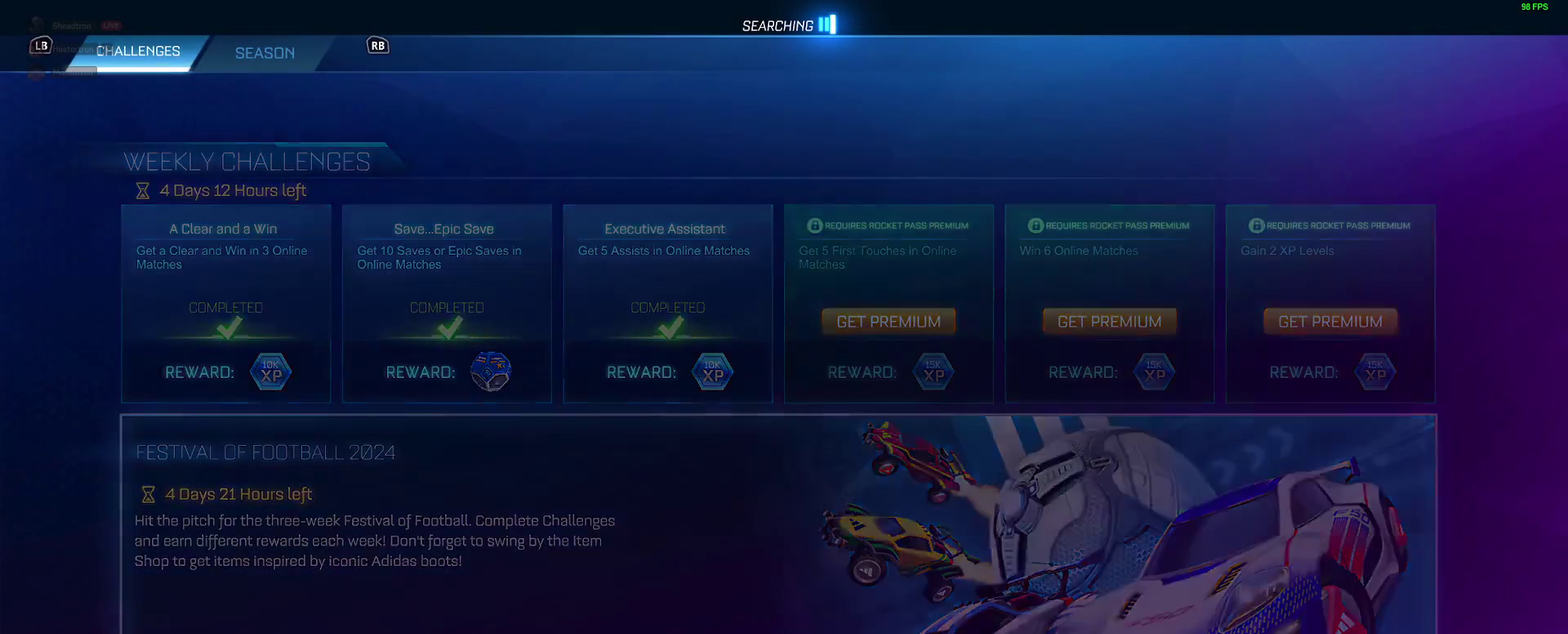
{"buttons": ["DPAD_DOWN"], "left_stick": "center", "right_stick": "center", "events": [[433, "DPAD_DOWN", "down"]]}
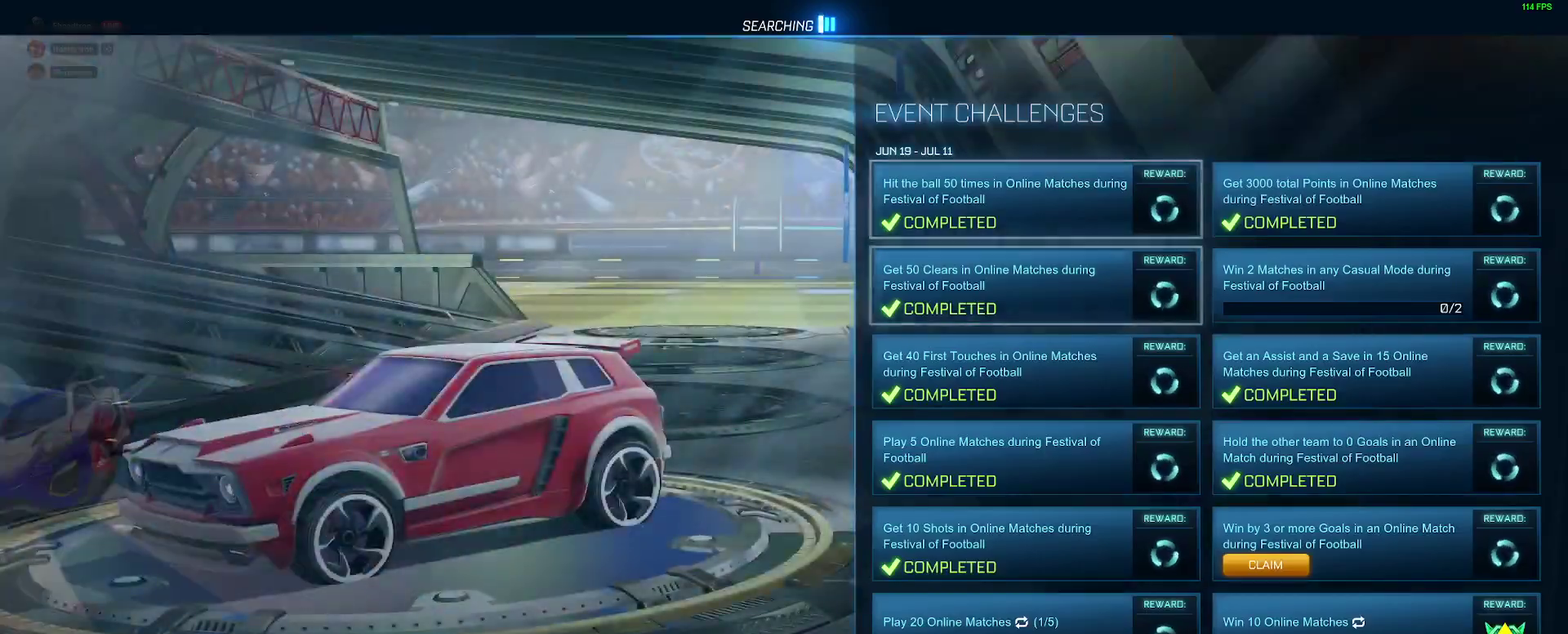
{"buttons": ["DPAD_DOWN"], "left_stick": "center", "right_stick": "center", "events": [[33, "DPAD_DOWN", "up"], [150, "DPAD_DOWN", "down"], [233, "DPAD_DOWN", "up"], [317, "DPAD_DOWN", "down"], [400, "DPAD_DOWN", "up"], [483, "DPAD_DOWN", "down"]]}
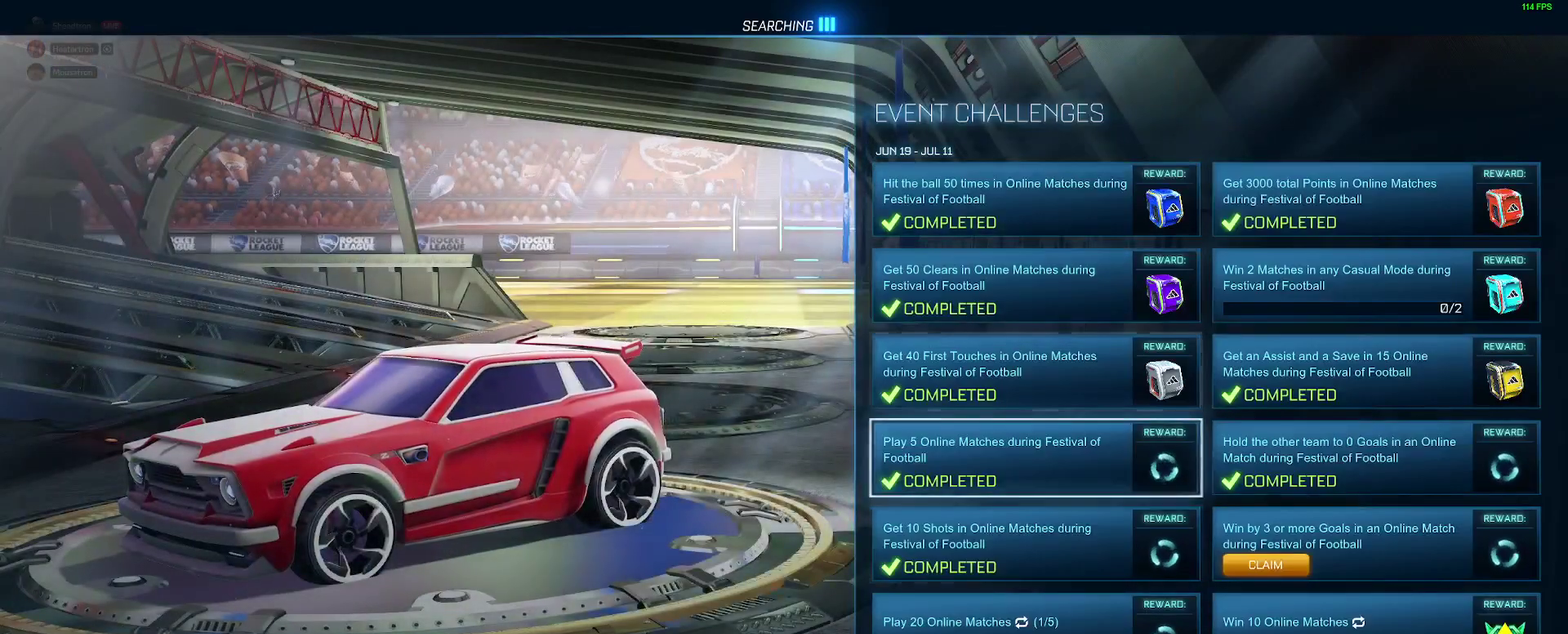
{"buttons": [], "left_stick": "center", "right_stick": "center", "events": [[83, "DPAD_DOWN", "up"], [133, "DPAD_RIGHT", "down"], [267, "DPAD_RIGHT", "up"], [300, "A", "down"], [383, "A", "up"]]}
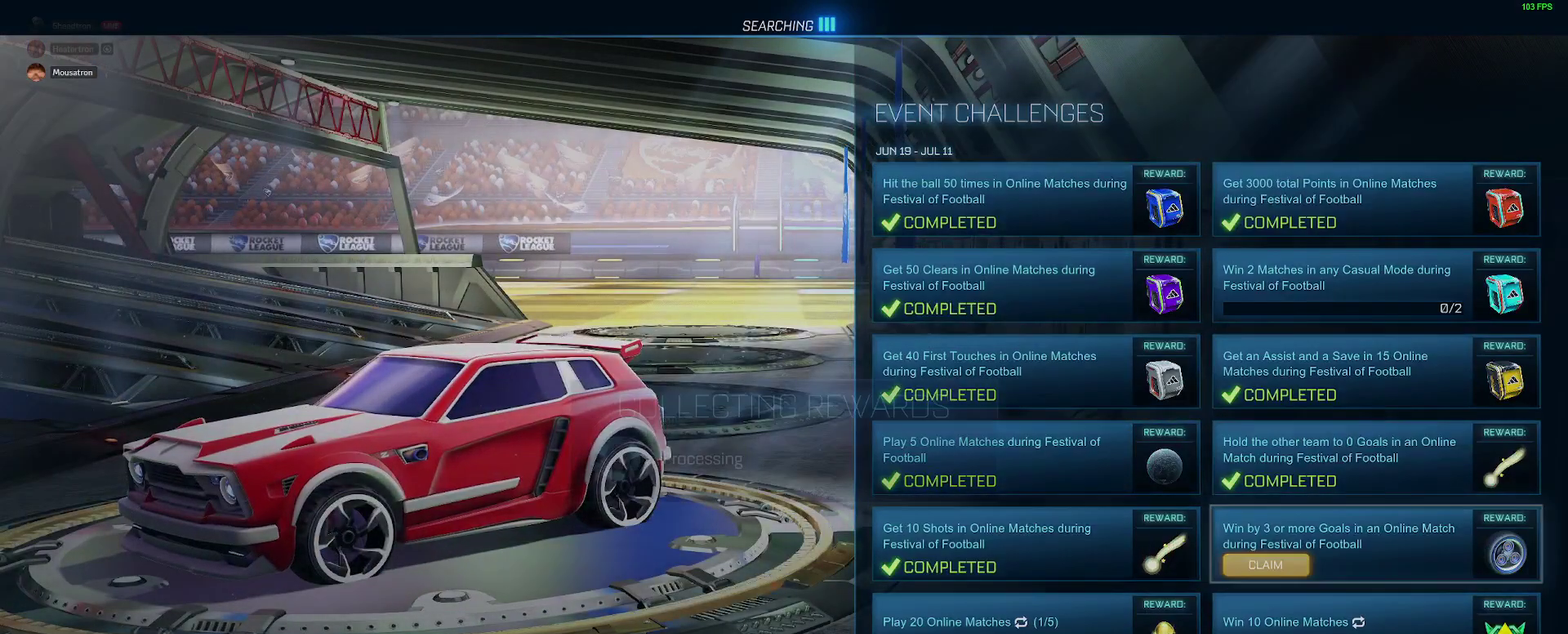
{"buttons": [], "left_stick": "center", "right_stick": "center", "events": []}
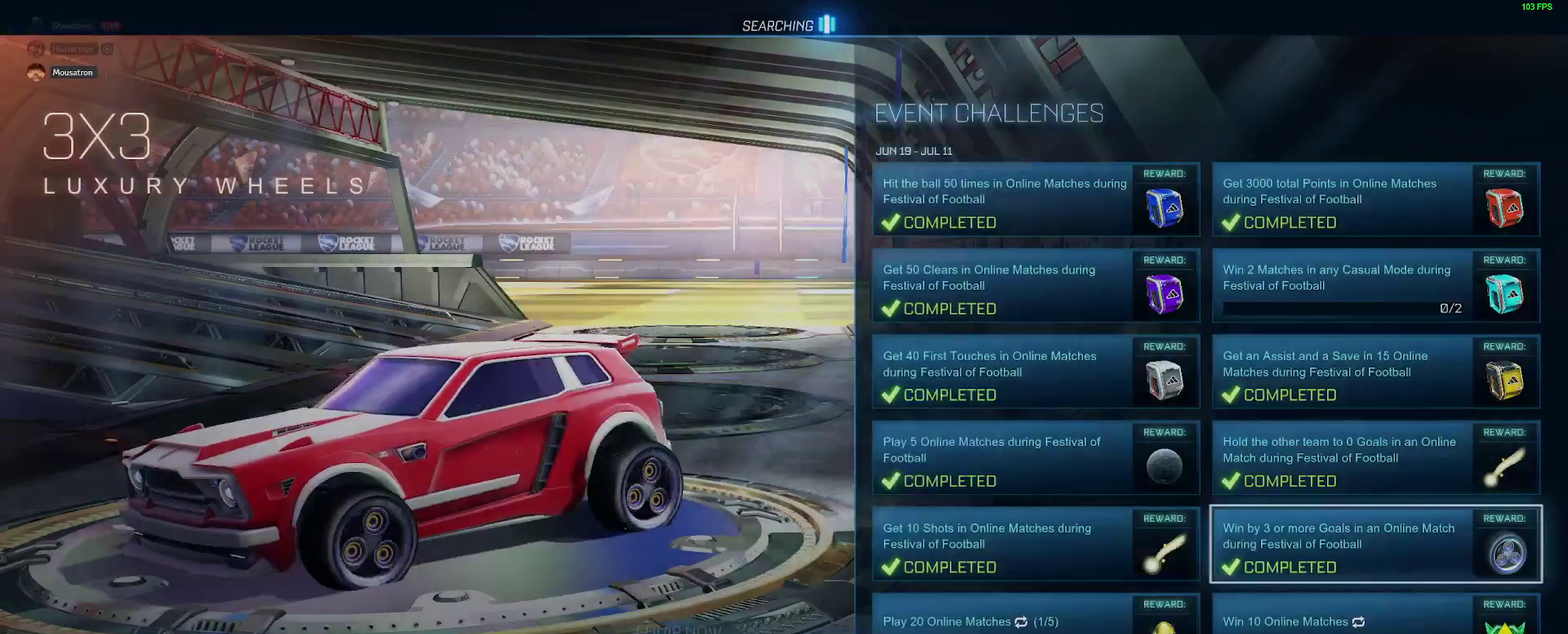
{"buttons": [], "left_stick": "center", "right_stick": "center", "events": [[100, "A", "down"], [183, "A", "up"]]}
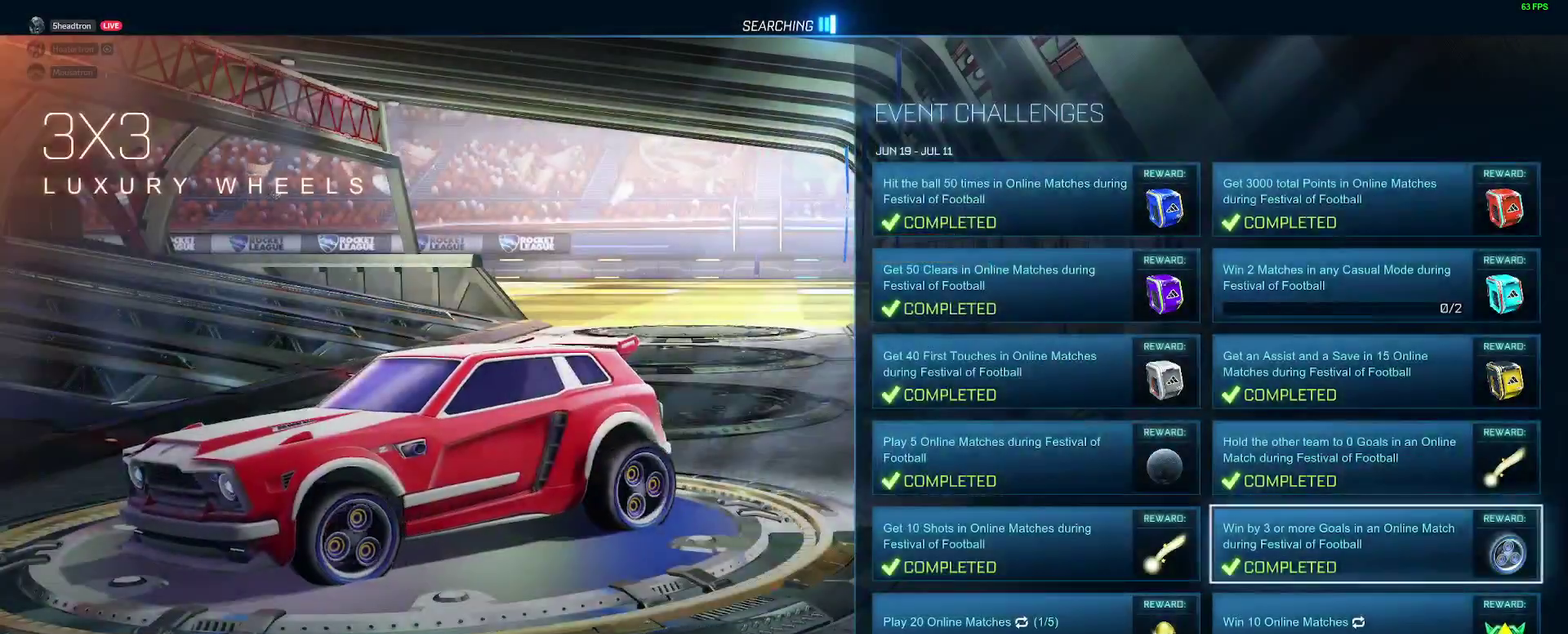
{"buttons": [], "left_stick": "center", "right_stick": "center", "events": [[50, "B", "down"], [133, "B", "up"], [233, "B", "down"], [317, "B", "up"], [400, "B", "down"], [483, "B", "up"]]}
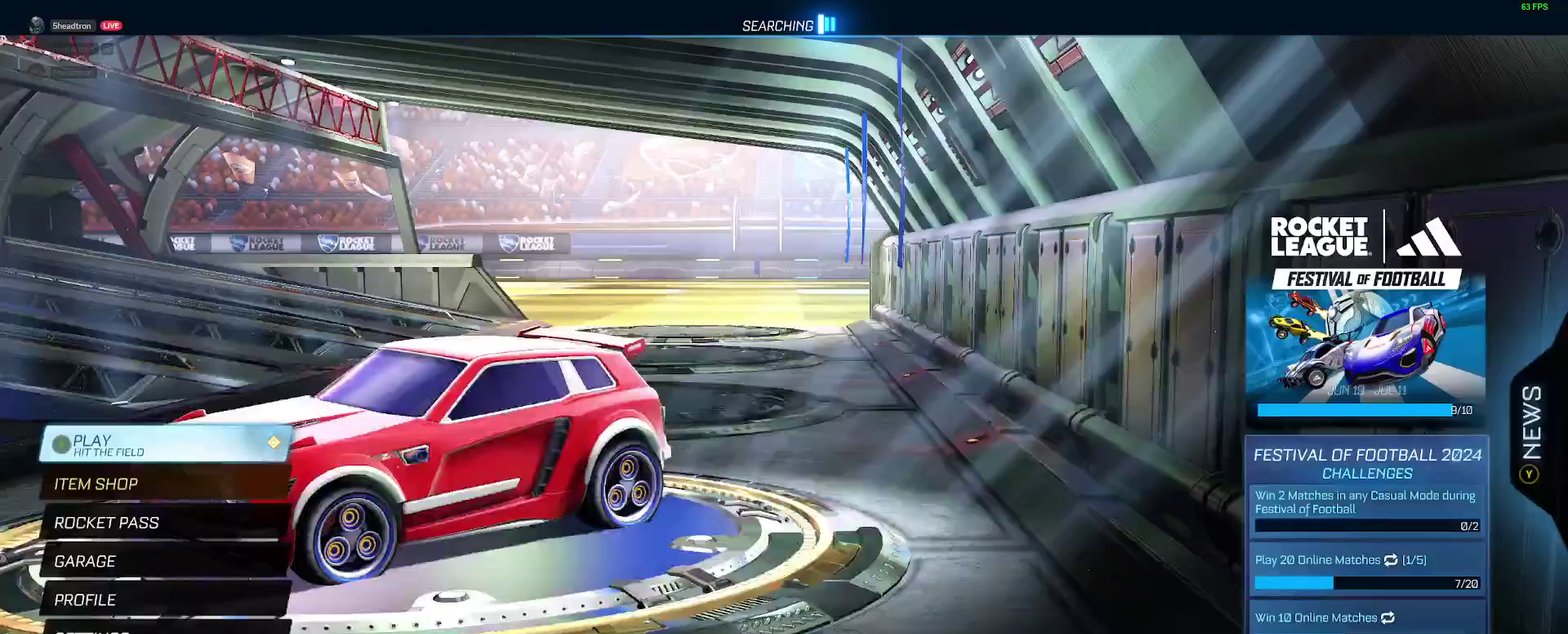
{"buttons": [], "left_stick": "center", "right_stick": "center", "events": []}
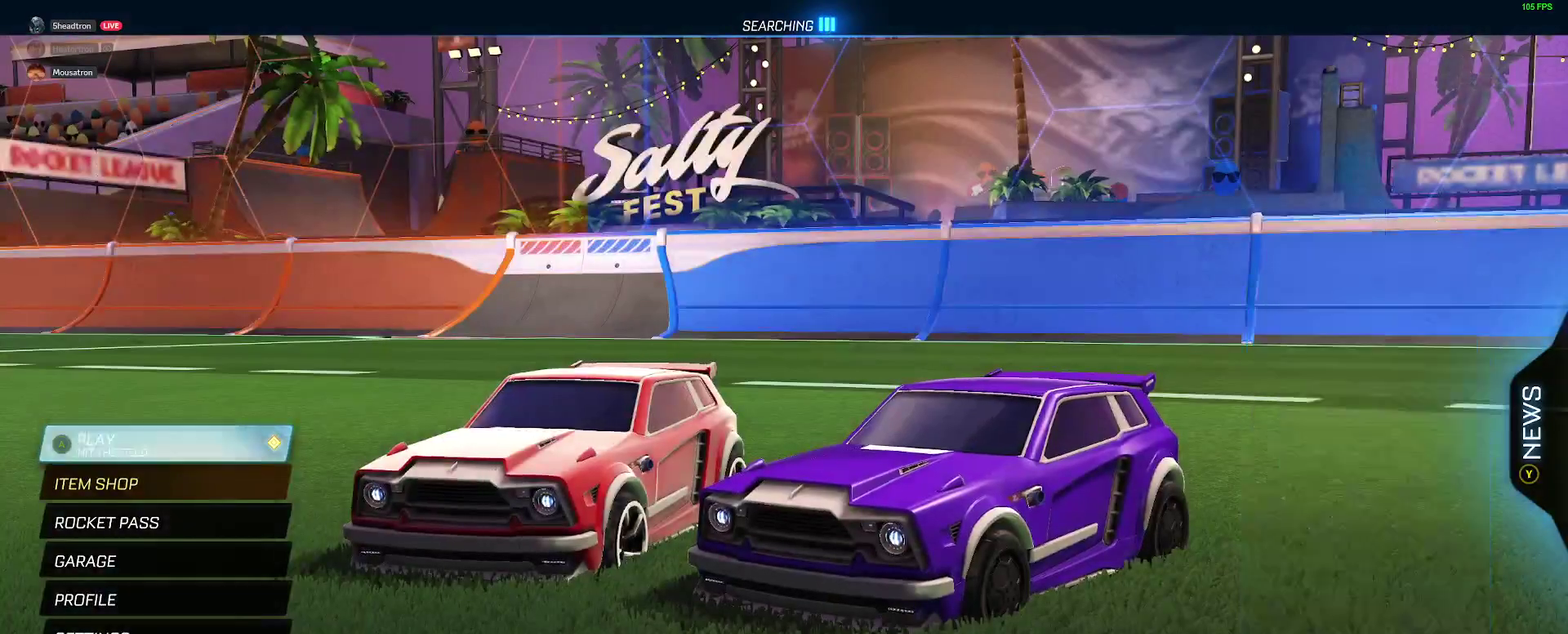
{"buttons": [], "left_stick": "center", "right_stick": "center", "events": [[350, "DPAD_DOWN", "down"], [433, "DPAD_DOWN", "up"]]}
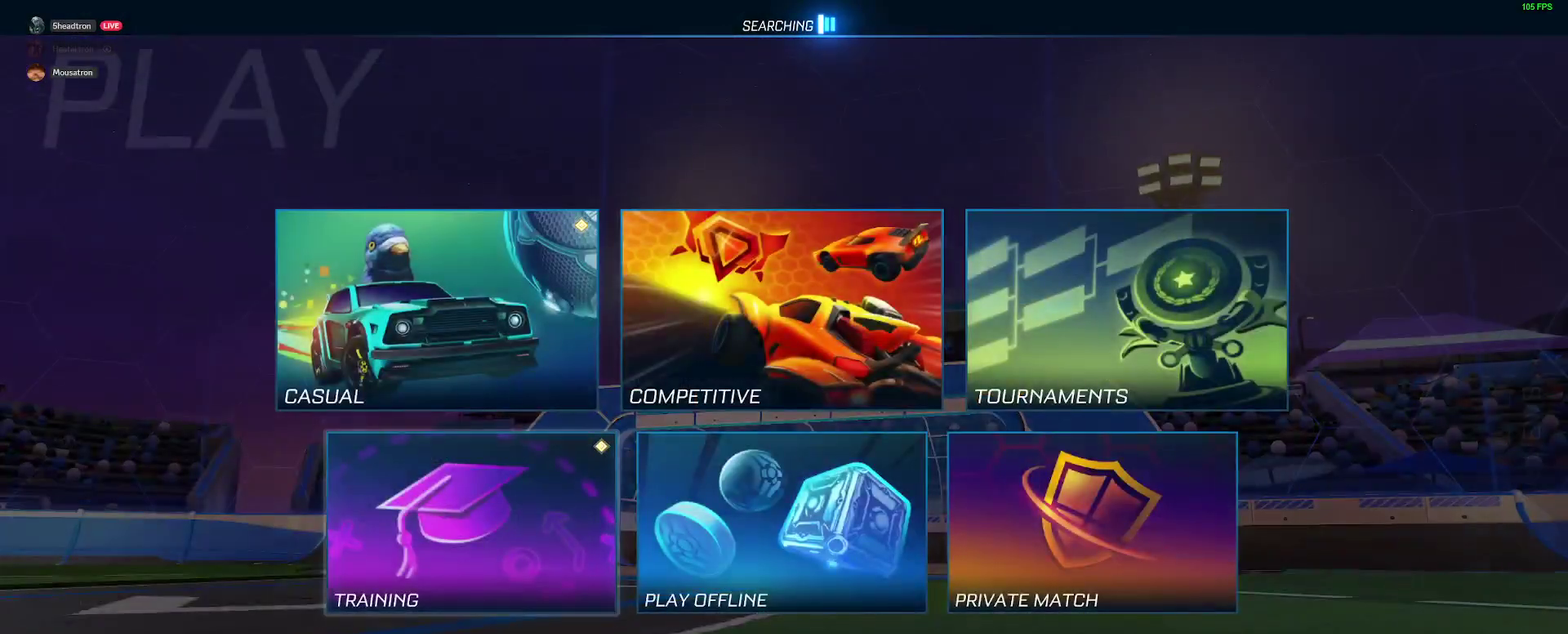
{"buttons": ["B"], "left_stick": "center", "right_stick": "center", "events": [[67, "A", "down"], [150, "A", "up"], [433, "B", "down"]]}
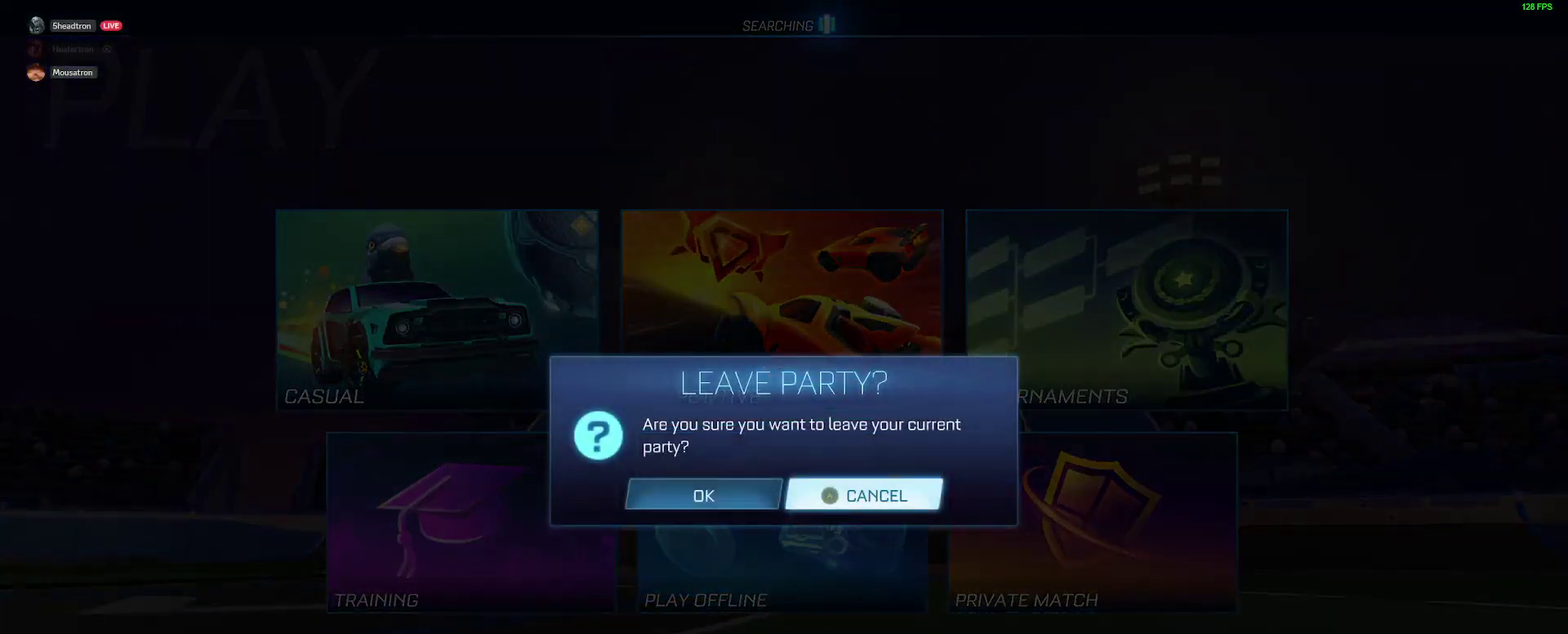
{"buttons": [], "left_stick": "center", "right_stick": "center", "events": [[17, "B", "up"], [300, "A", "down"], [383, "A", "up"]]}
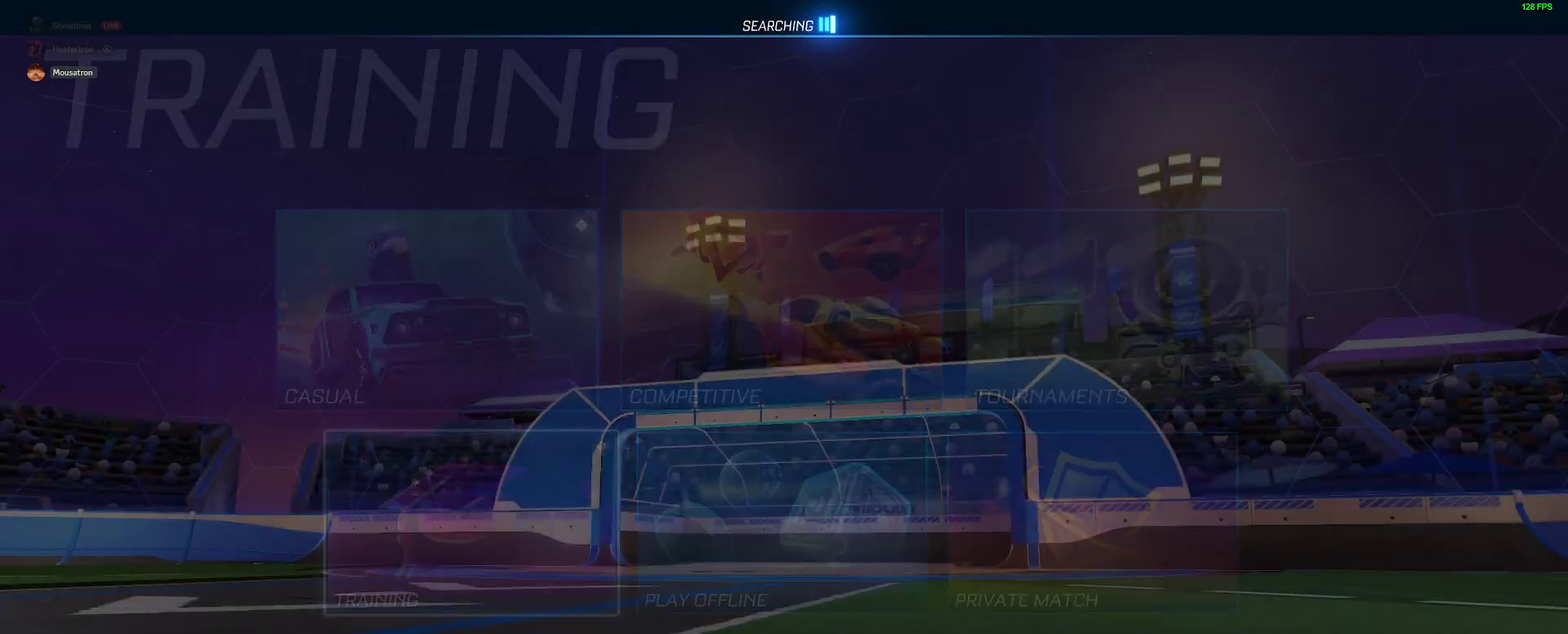
{"buttons": ["A"], "left_stick": "center", "right_stick": "center", "events": [[400, "A", "down"]]}